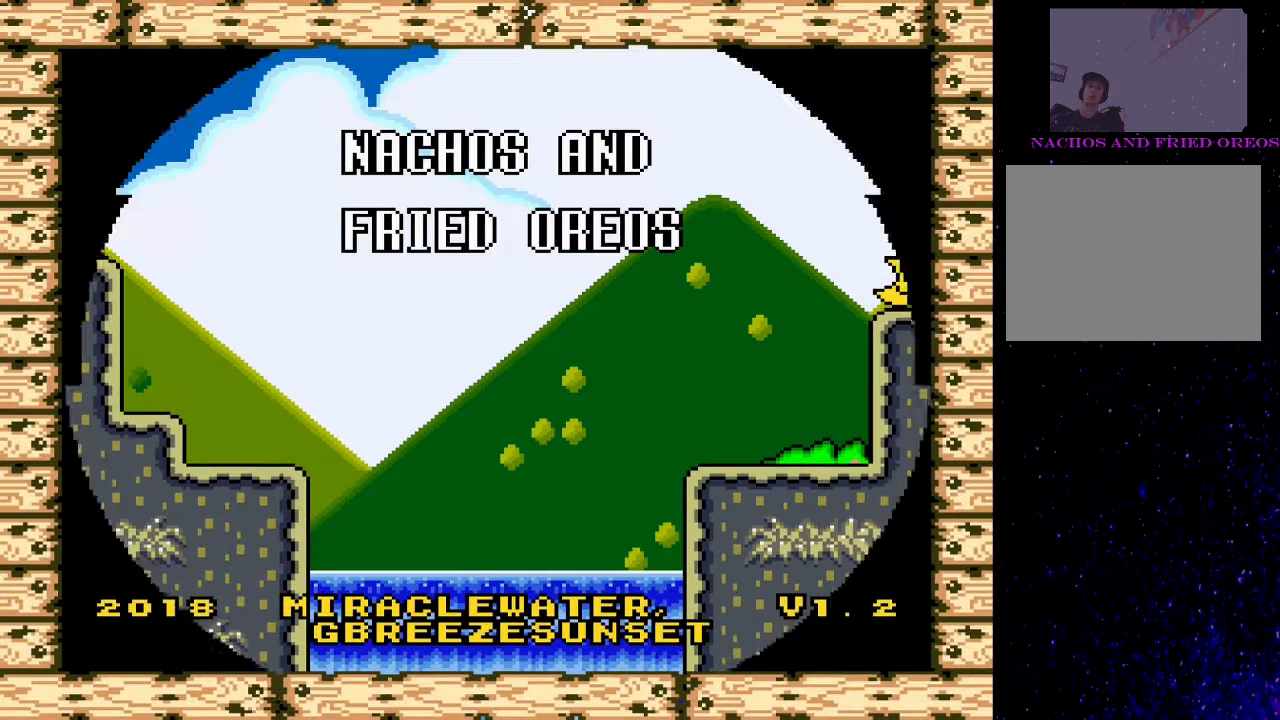
Gameplay with a controller (PlayStation layout); each line is a JSON object with the inputs held at the frame after it. "events" lists button and stick changes between this image and that frame as [ms after this image, input, new state], when the widget could be followed in between. Not read: left_stick right_stick.
{"buttons": [], "events": [[333, "CROSS", "down"], [400, "CROSS", "up"]]}
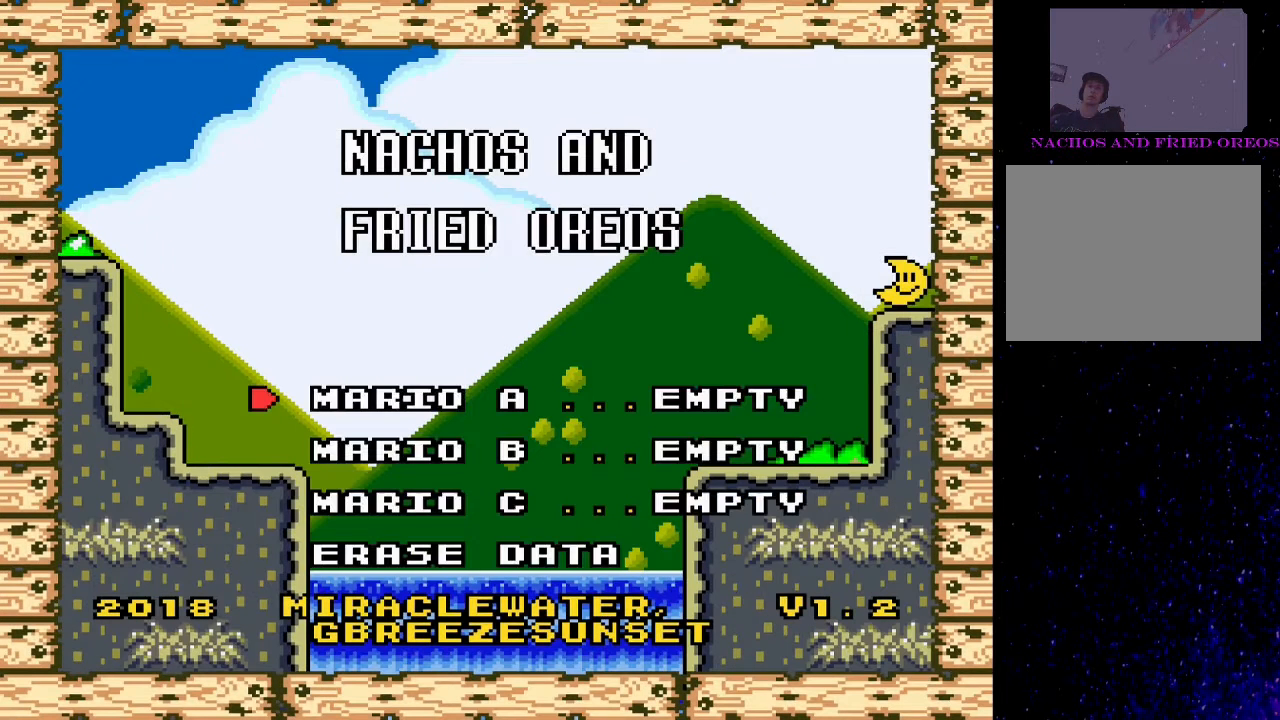
{"buttons": ["CROSS"], "events": [[433, "CROSS", "down"]]}
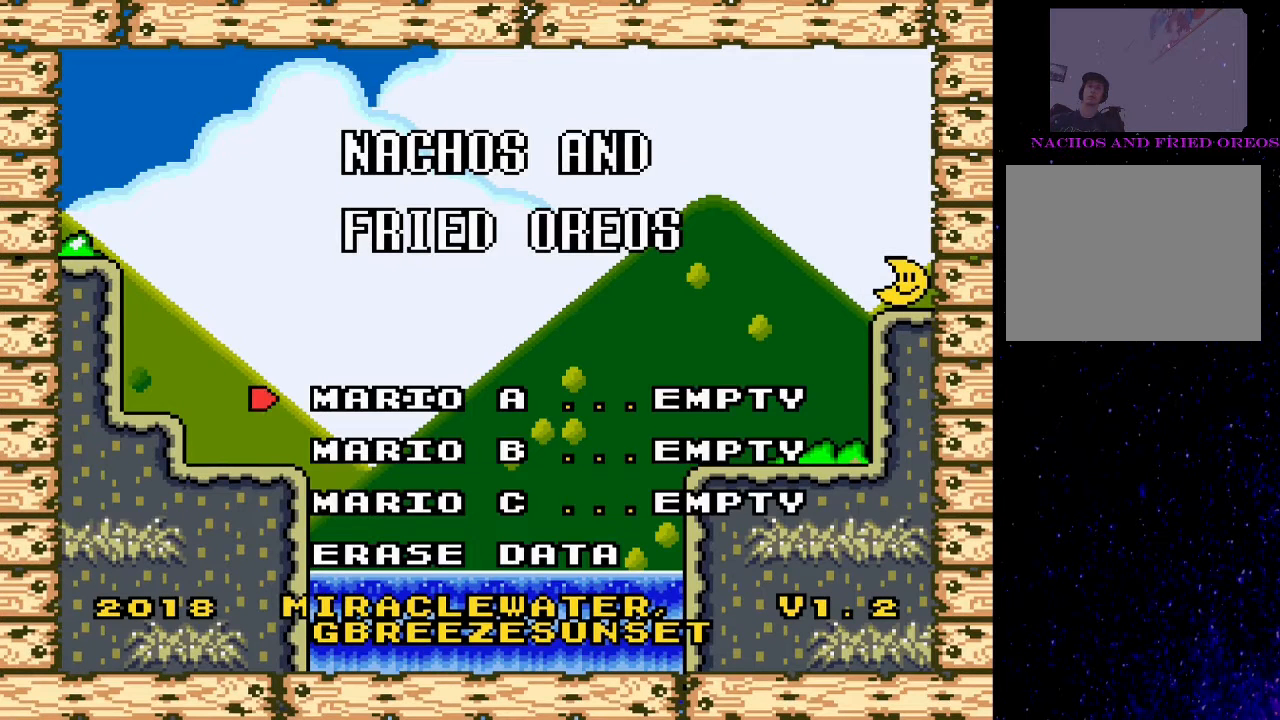
{"buttons": [], "events": [[33, "CROSS", "up"]]}
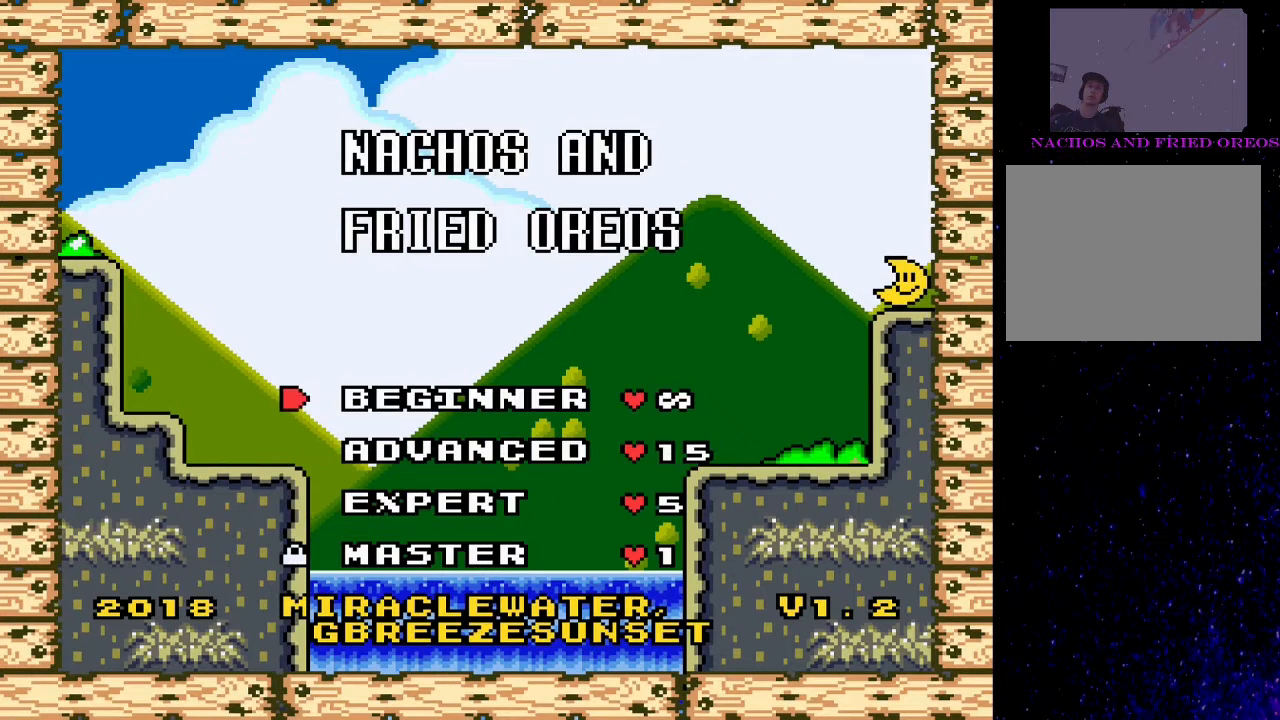
{"buttons": [], "events": [[233, "CROSS", "down"], [367, "CROSS", "up"]]}
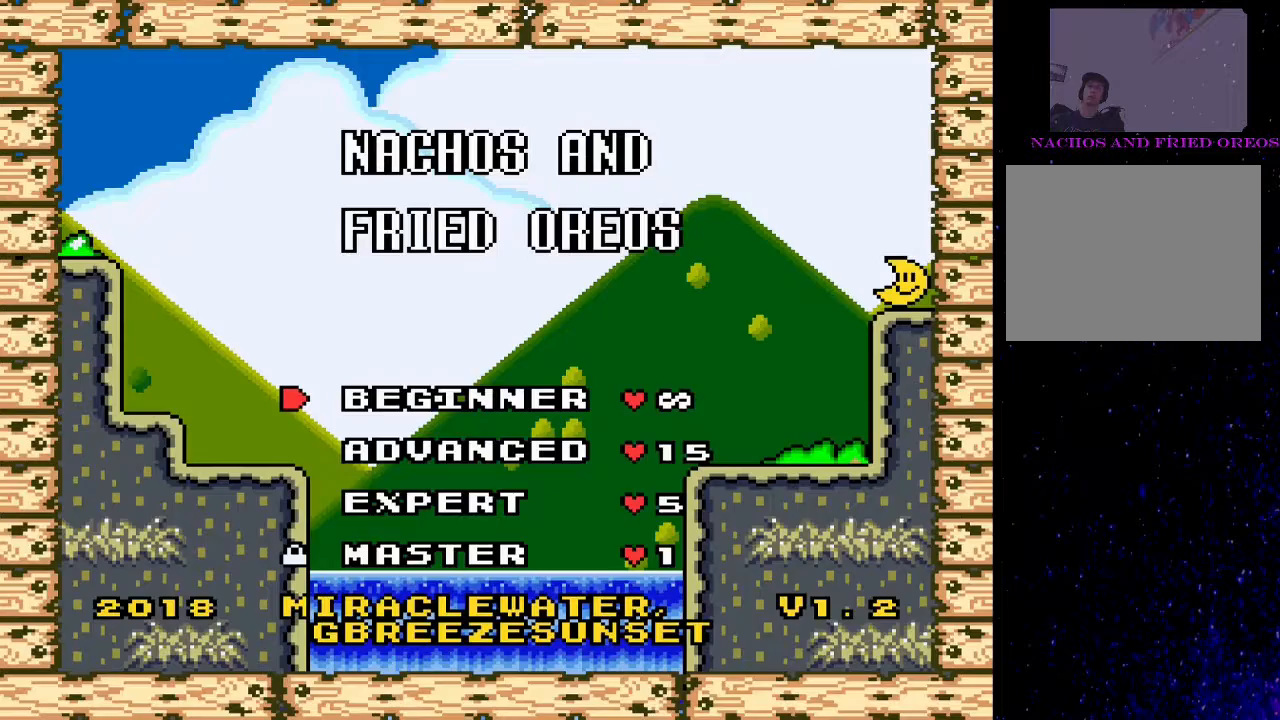
{"buttons": [], "events": []}
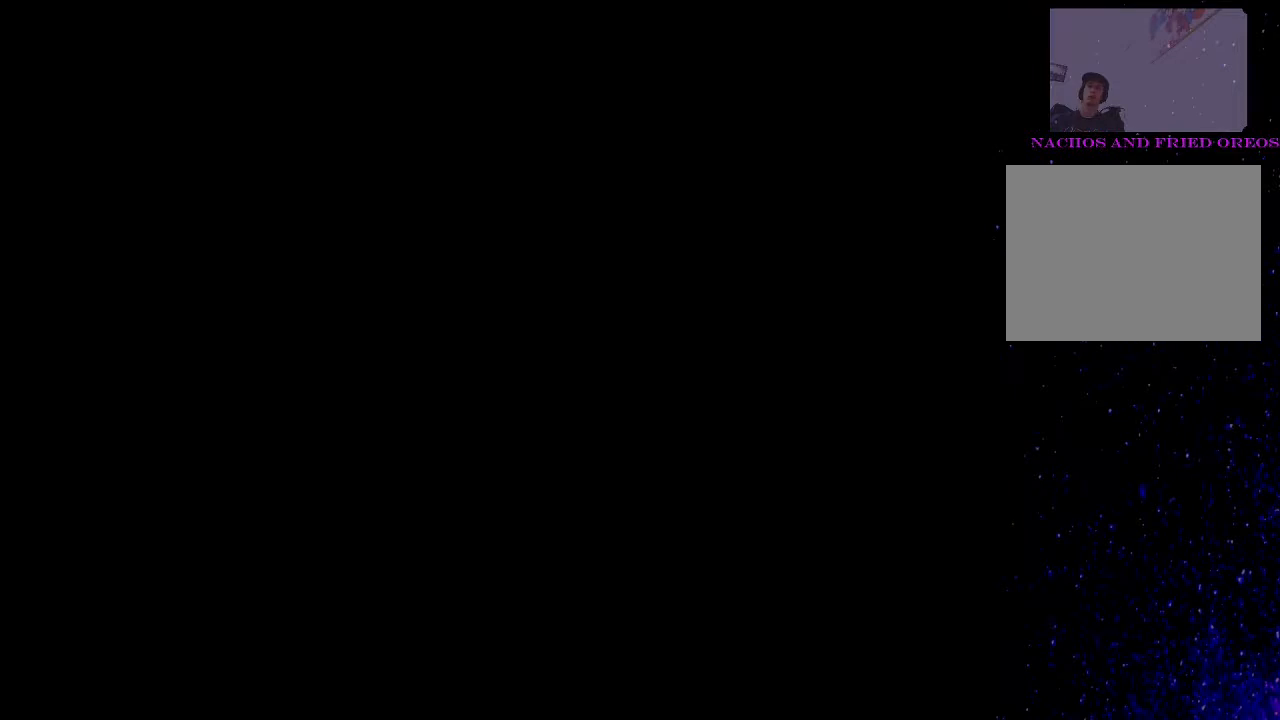
{"buttons": [], "events": []}
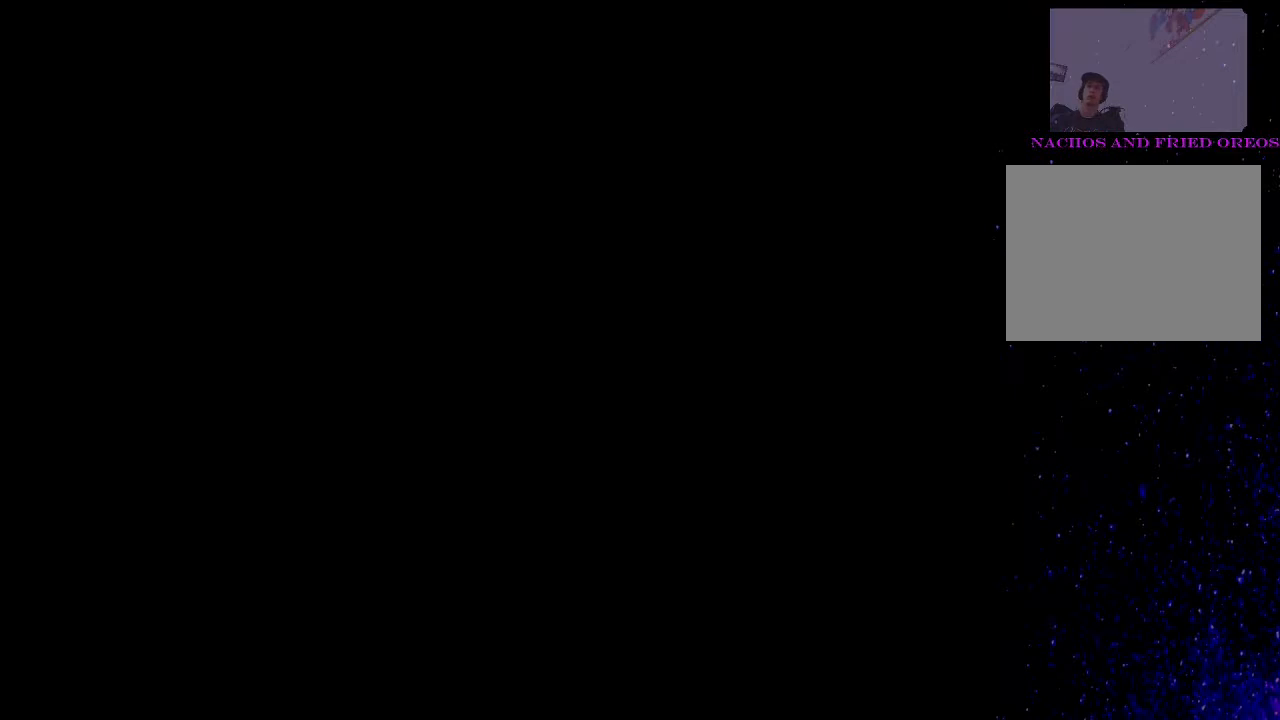
{"buttons": [], "events": []}
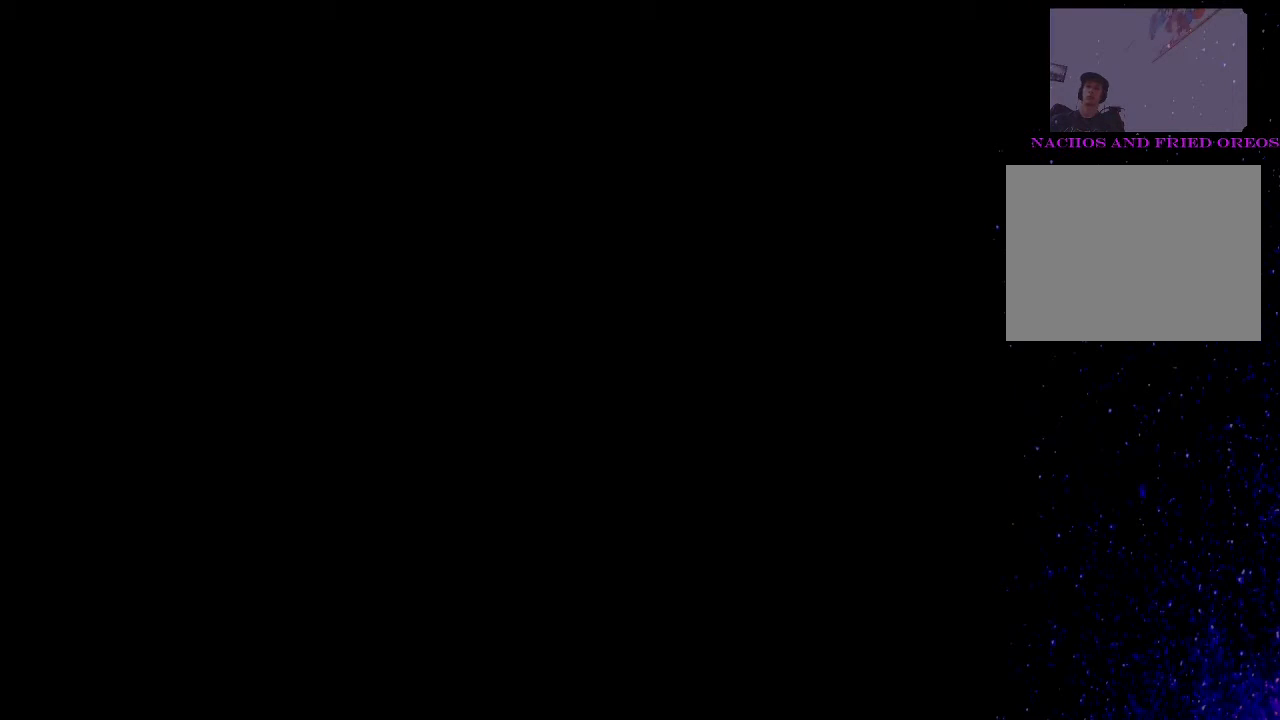
{"buttons": [], "events": []}
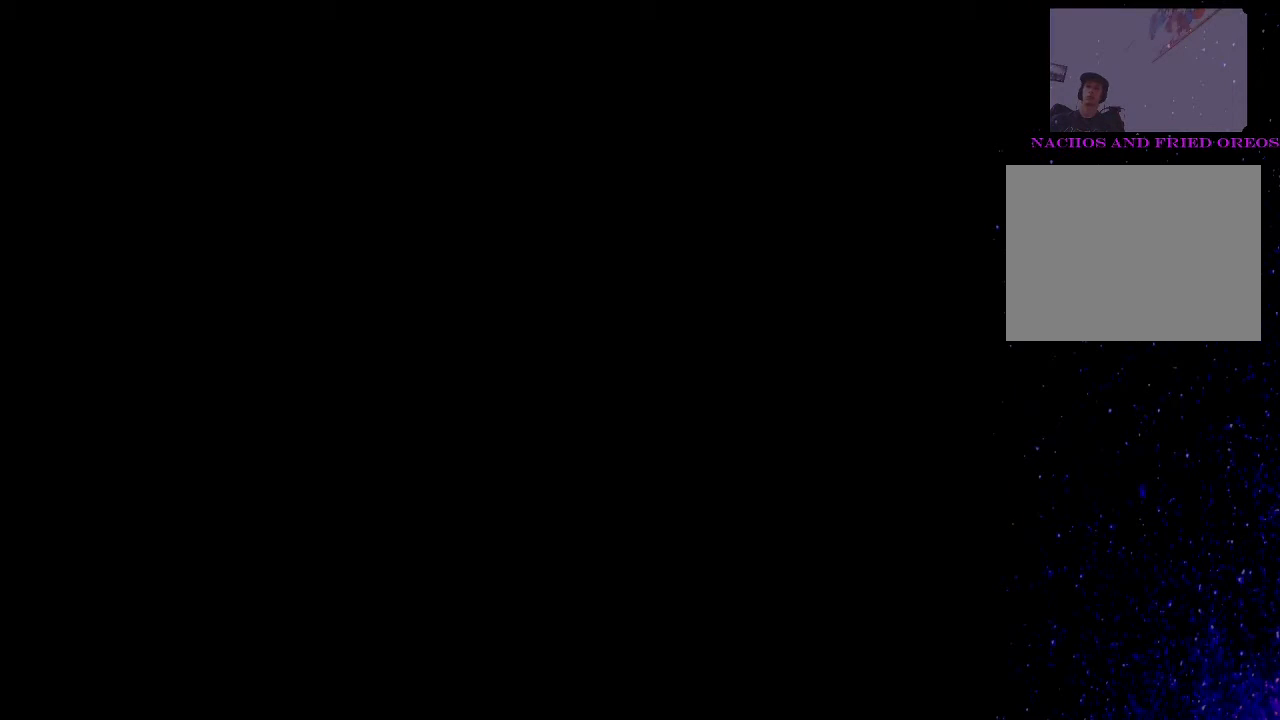
{"buttons": [], "events": []}
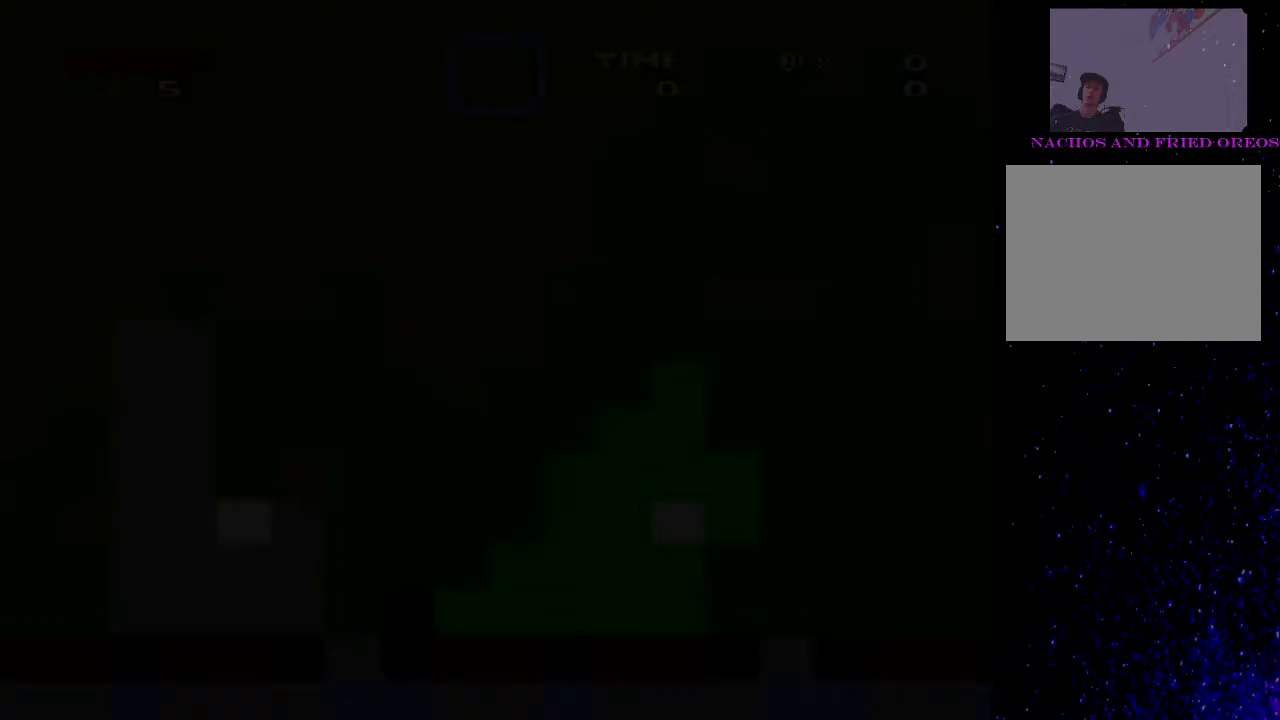
{"buttons": [], "events": []}
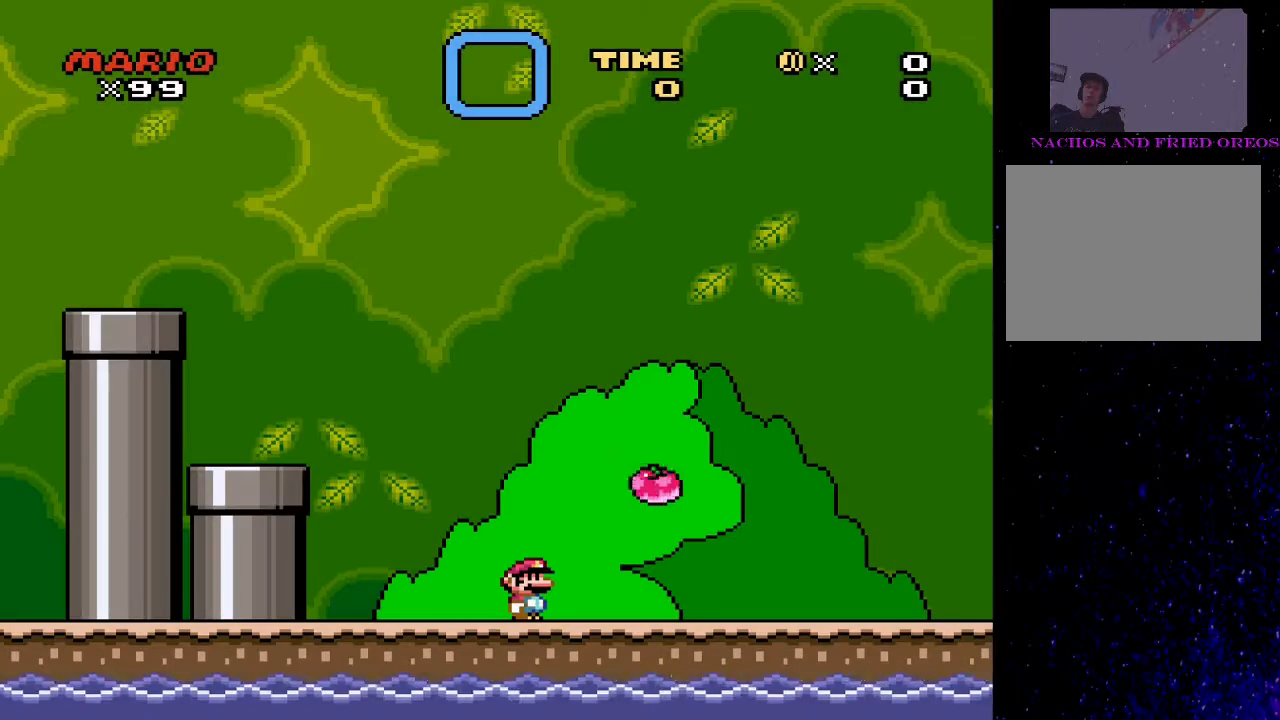
{"buttons": ["DPAD_DOWN"], "events": [[367, "DPAD_DOWN", "down"]]}
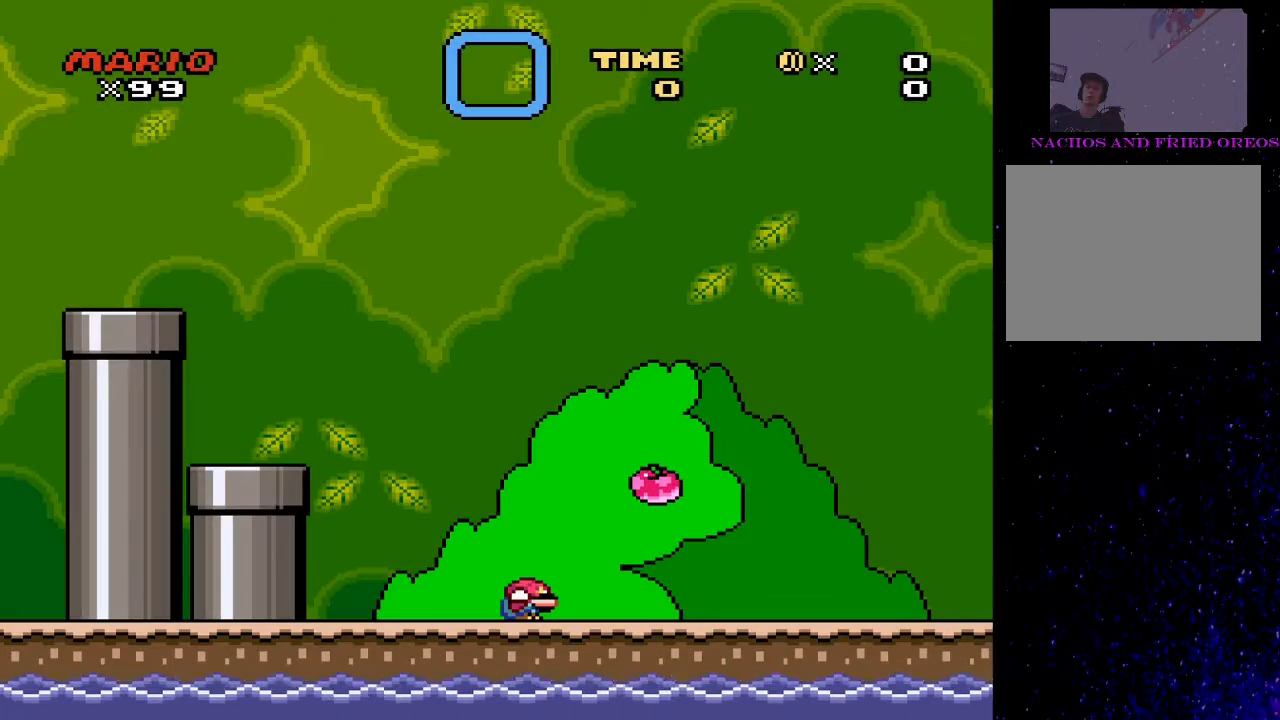
{"buttons": [], "events": [[500, "DPAD_DOWN", "up"]]}